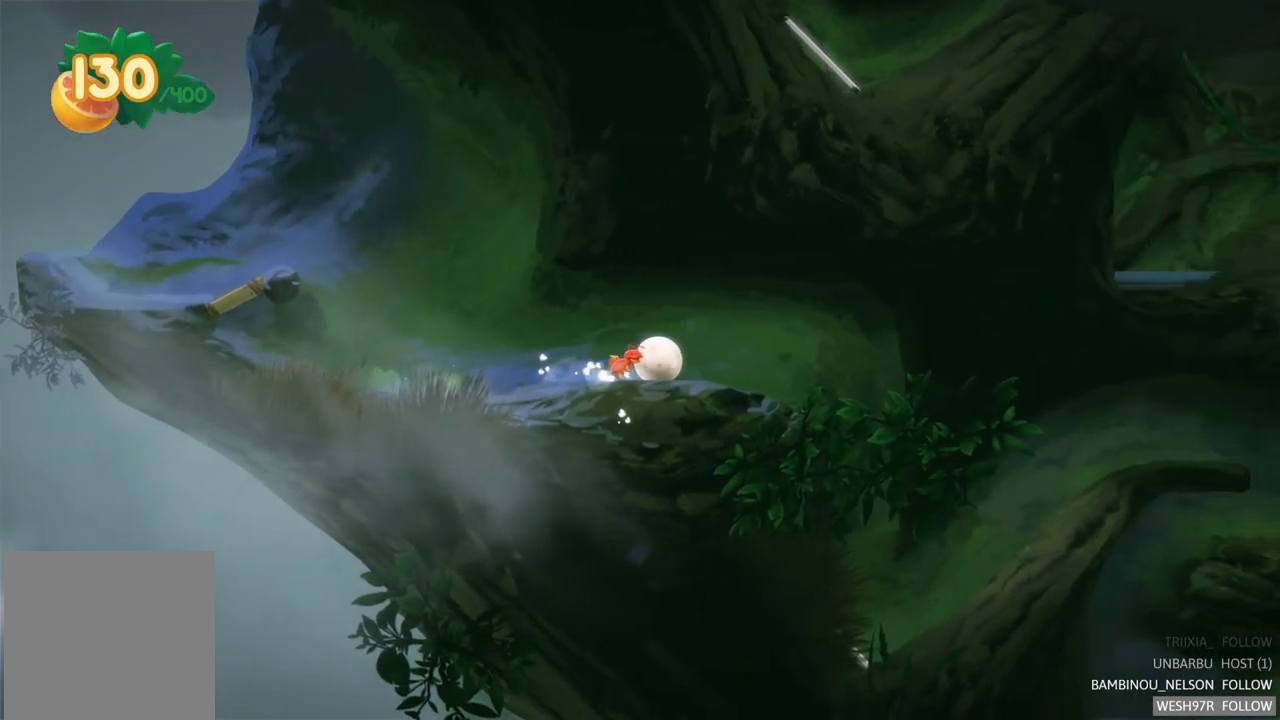
Gameplay with a controller (Xbox layout); each line is a JSON object with the inputs held at the frame after it. "events" lists button and stick changes between this image and that frame as [ms after this image, input, new state], when the widget could be followed in between. Not read: L3 R3.
{"buttons": [], "left_stick": "right", "right_stick": "center", "events": []}
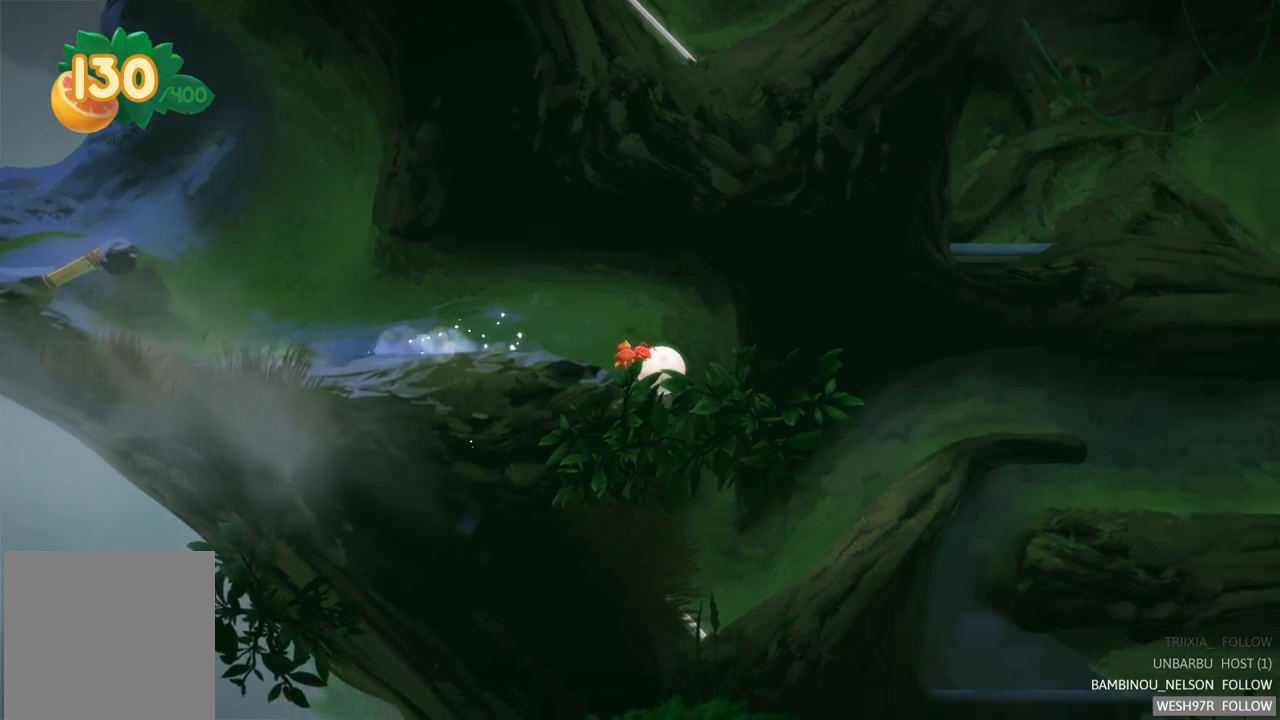
{"buttons": [], "left_stick": "center", "right_stick": "center", "events": [[217, "left_stick", "center"]]}
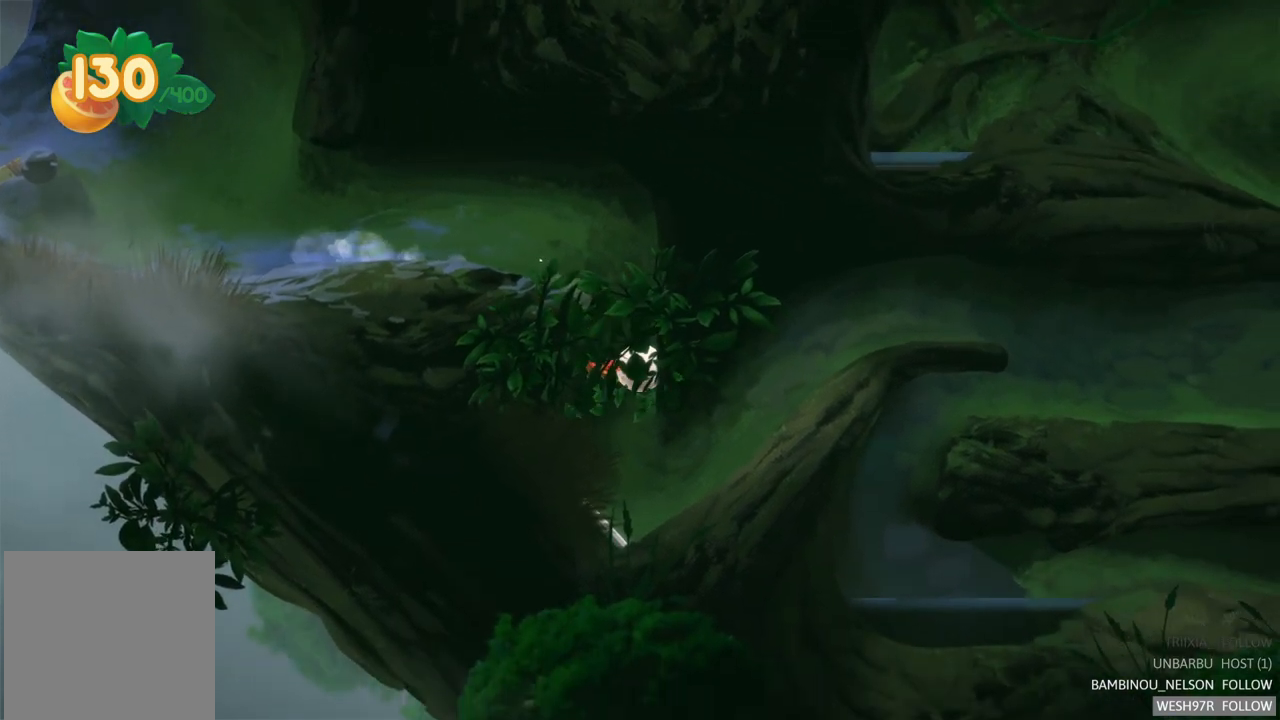
{"buttons": [], "left_stick": "center", "right_stick": "center", "events": []}
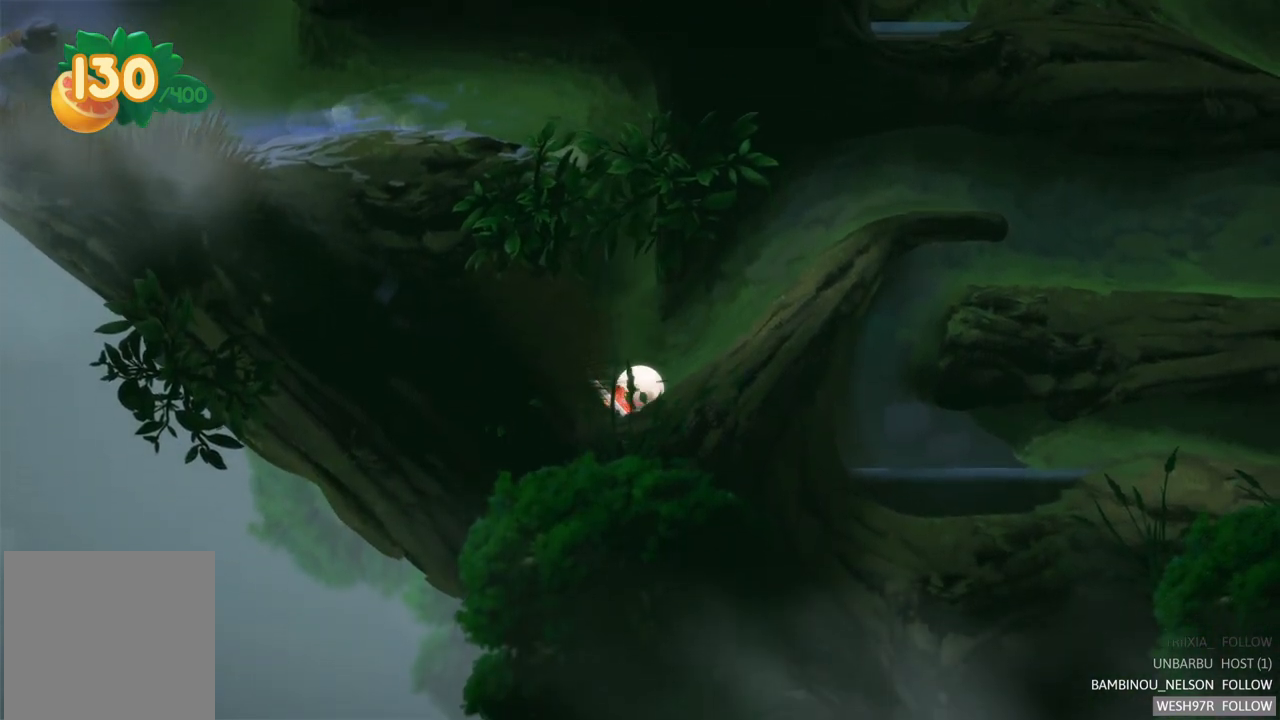
{"buttons": [], "left_stick": "center", "right_stick": "center", "events": []}
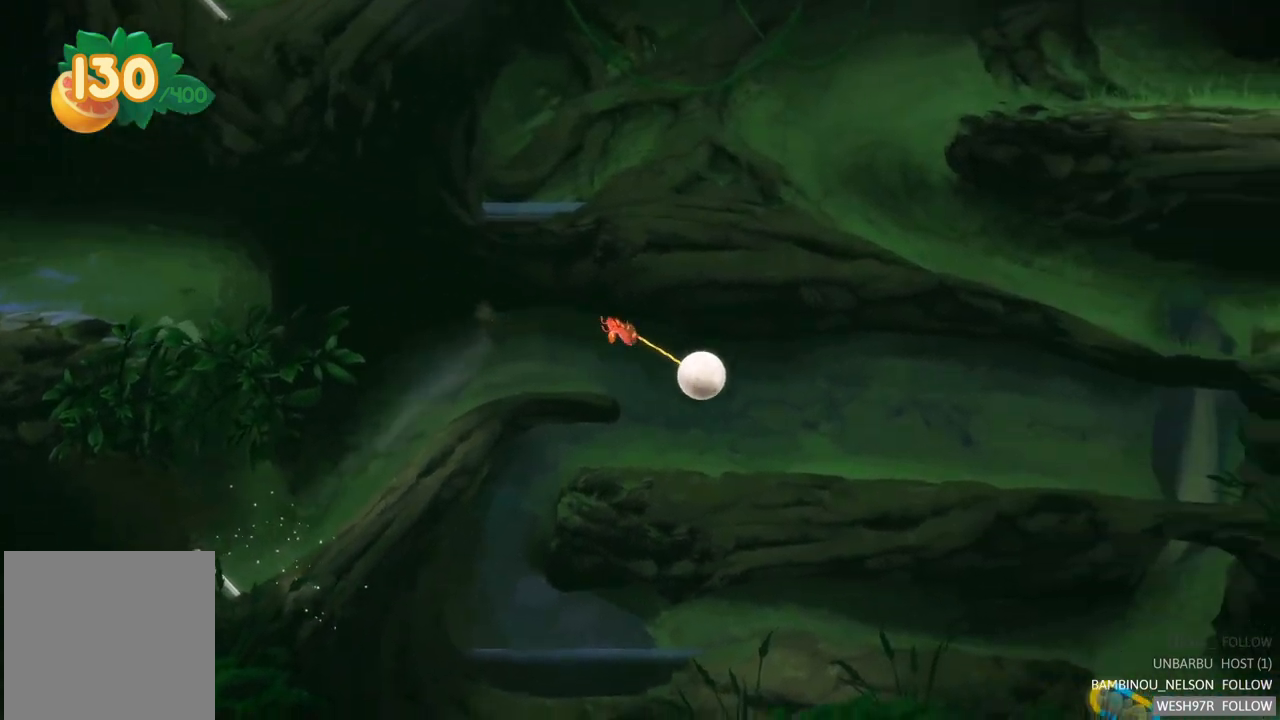
{"buttons": [], "left_stick": "center", "right_stick": "center", "events": []}
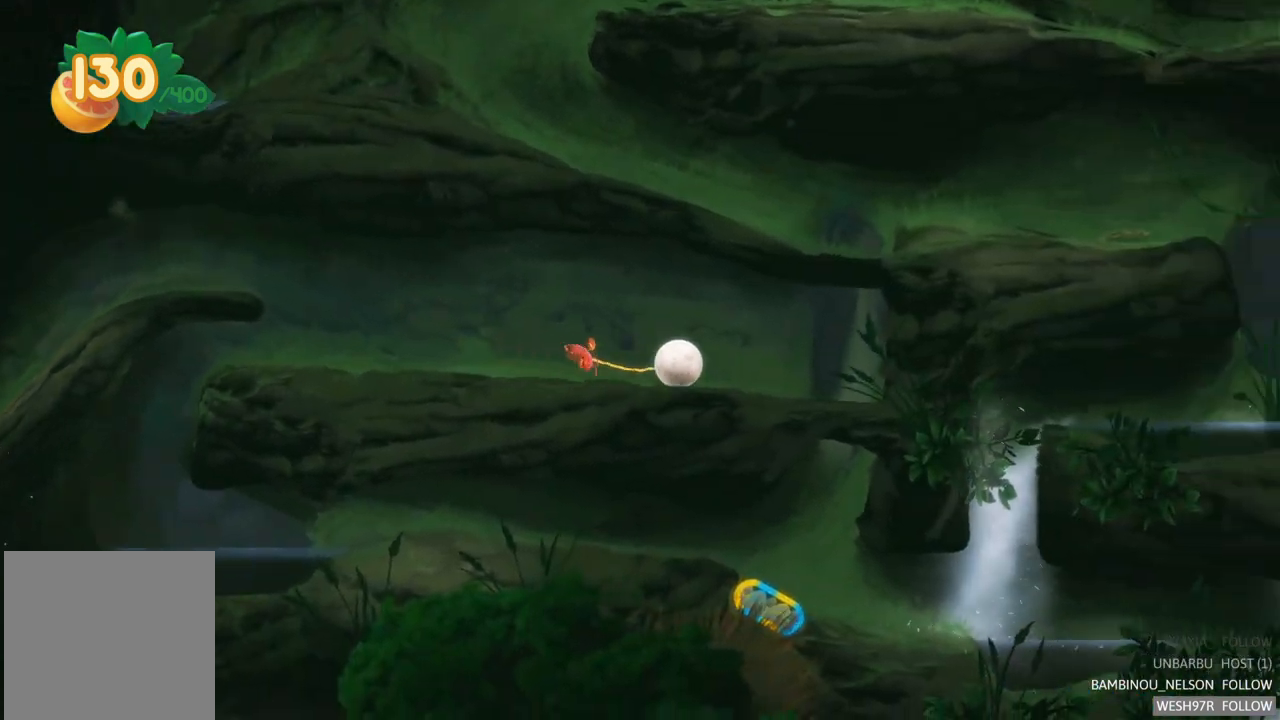
{"buttons": [], "left_stick": "center", "right_stick": "center", "events": []}
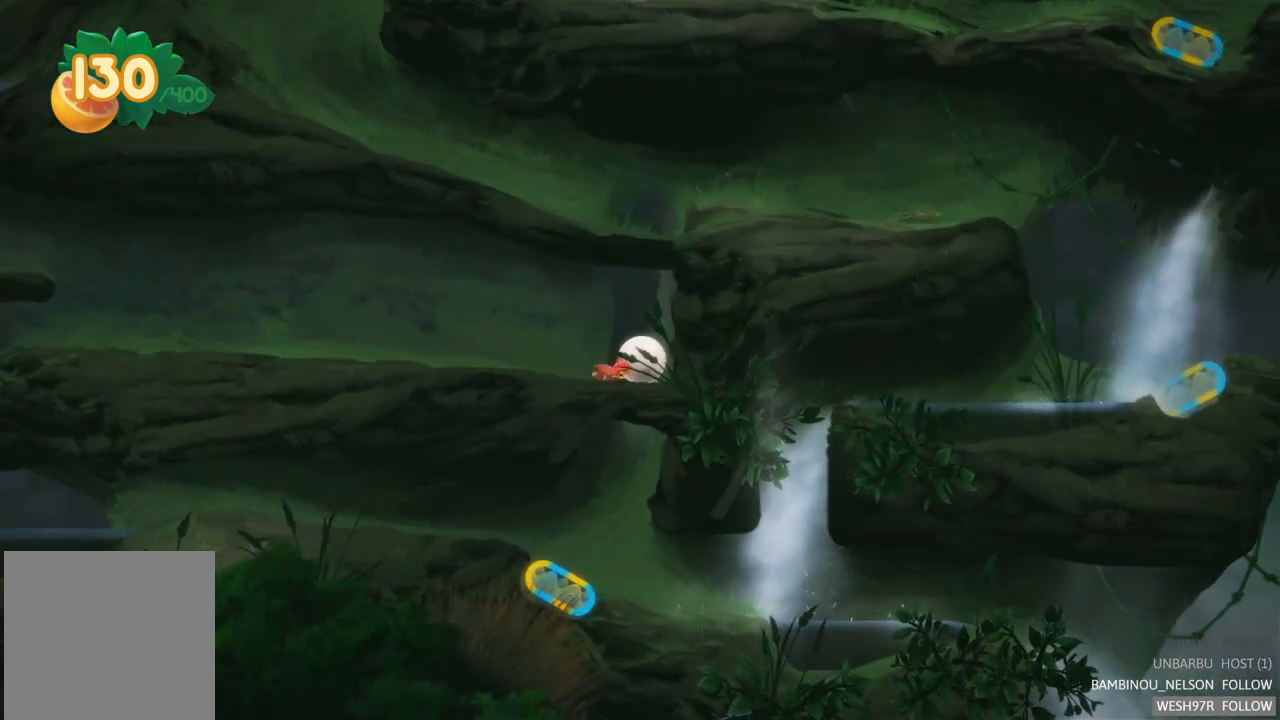
{"buttons": [], "left_stick": "left", "right_stick": "center", "events": [[50, "left_stick", "left"]]}
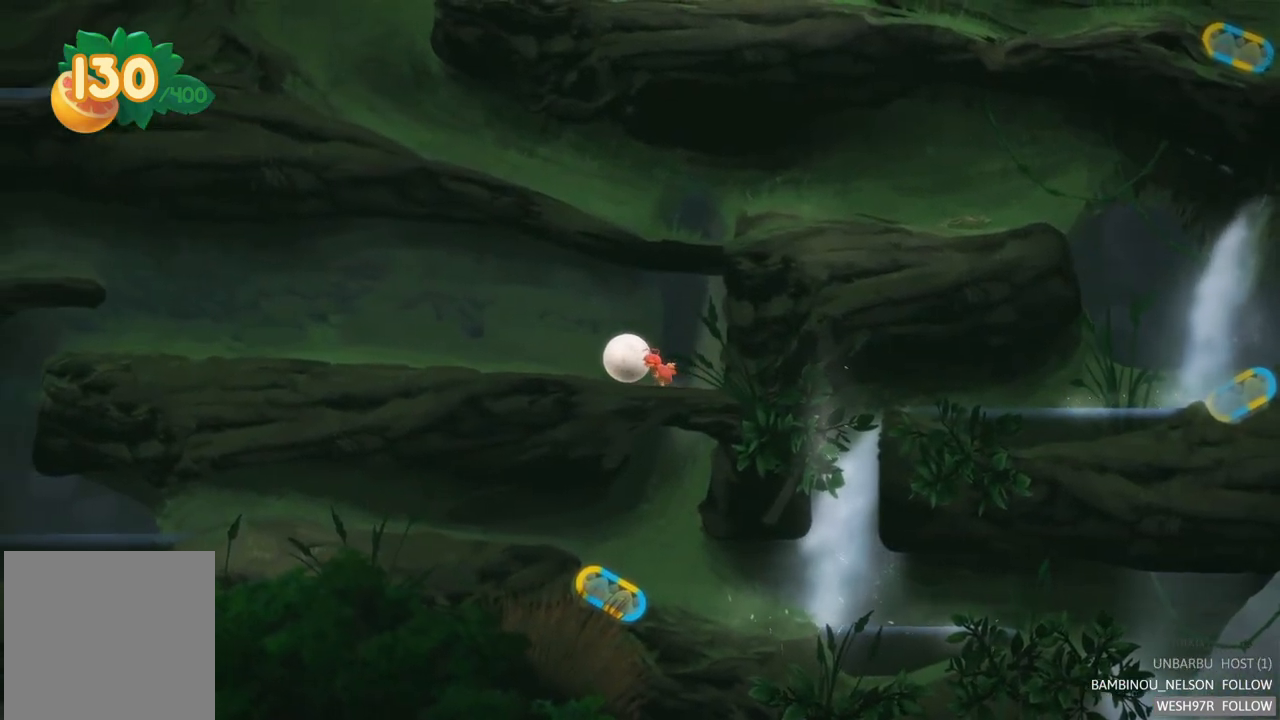
{"buttons": [], "left_stick": "left", "right_stick": "center", "events": []}
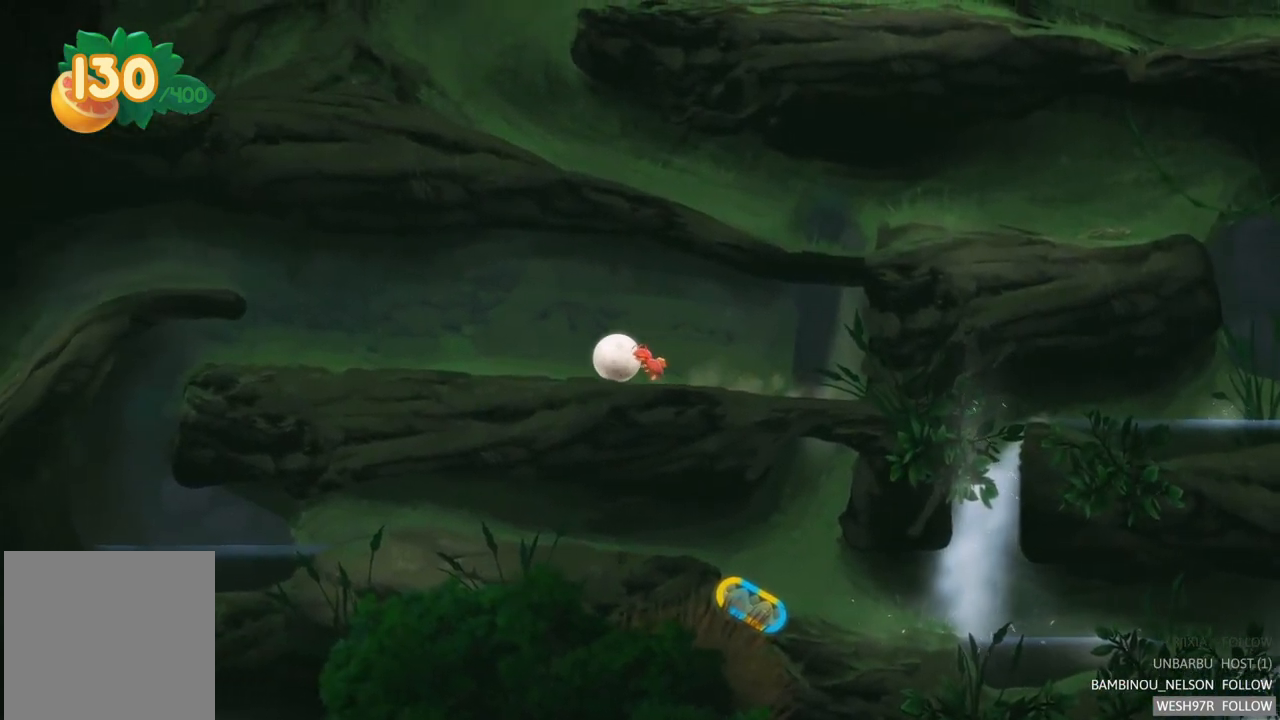
{"buttons": [], "left_stick": "left", "right_stick": "center", "events": []}
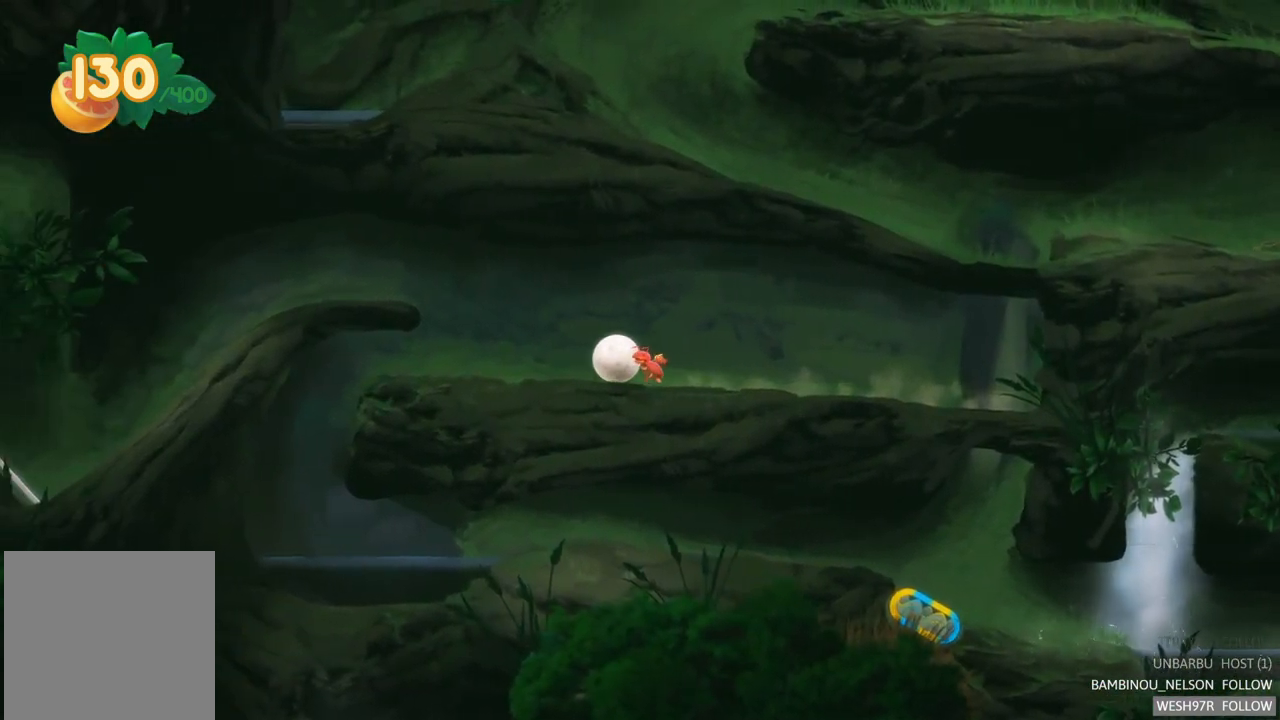
{"buttons": [], "left_stick": "left", "right_stick": "center", "events": []}
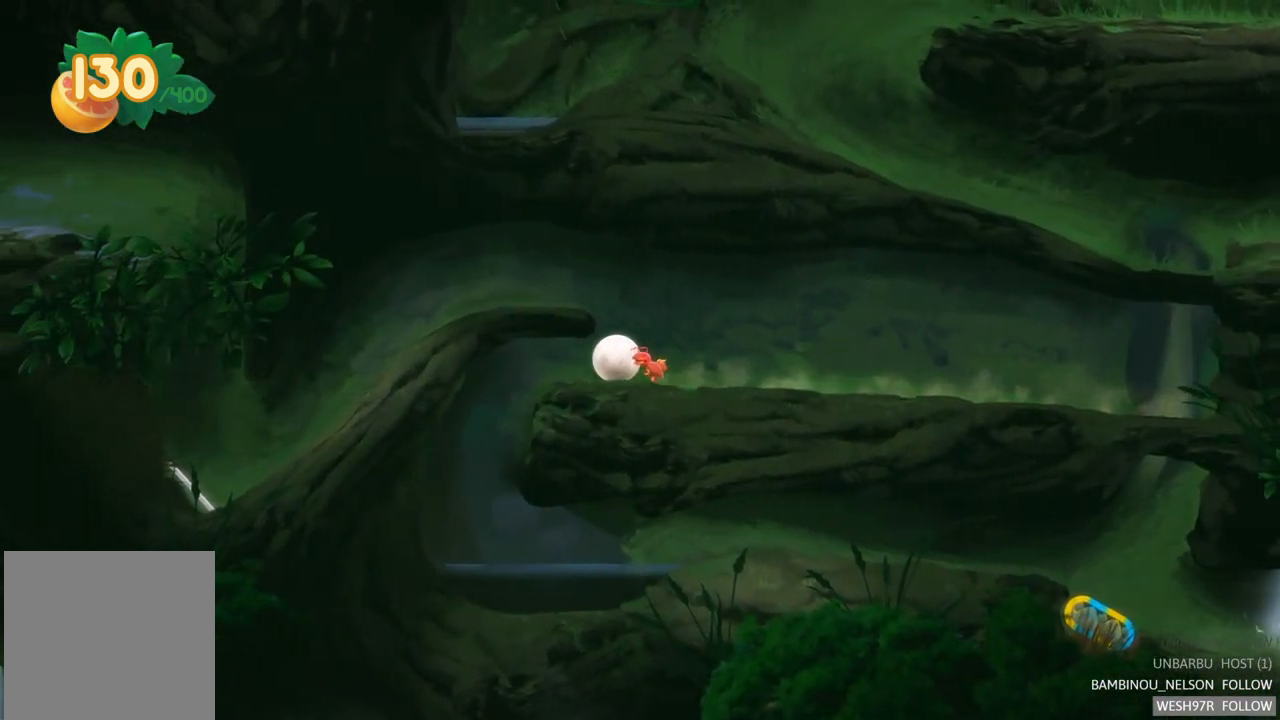
{"buttons": [], "left_stick": "center", "right_stick": "center", "events": [[267, "left_stick", "center"]]}
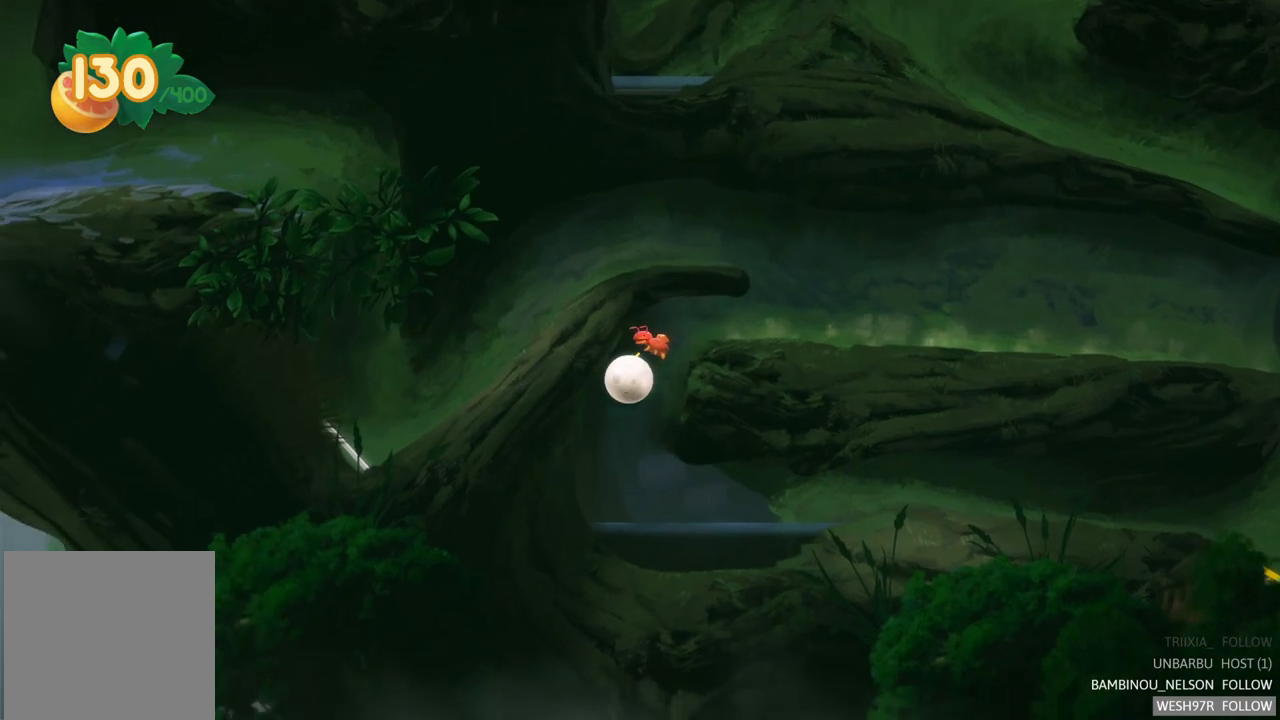
{"buttons": [], "left_stick": "right", "right_stick": "center", "events": [[17, "left_stick", "right"]]}
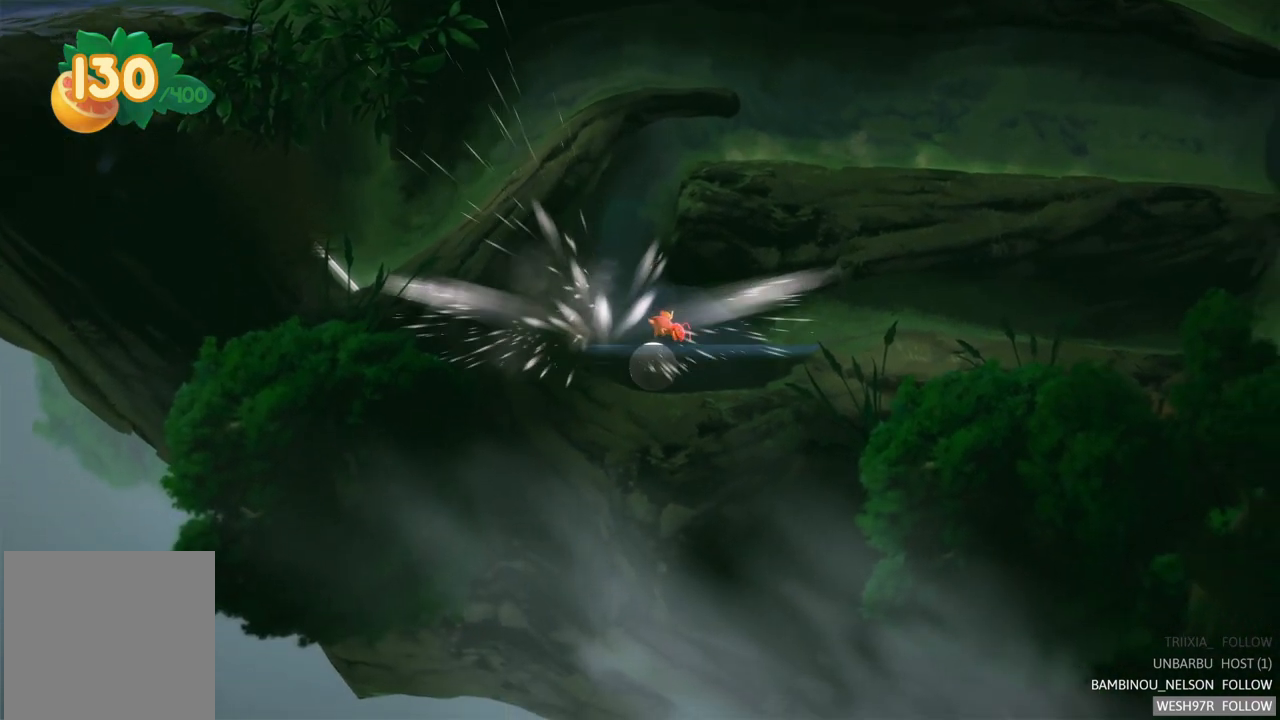
{"buttons": [], "left_stick": "right", "right_stick": "center", "events": []}
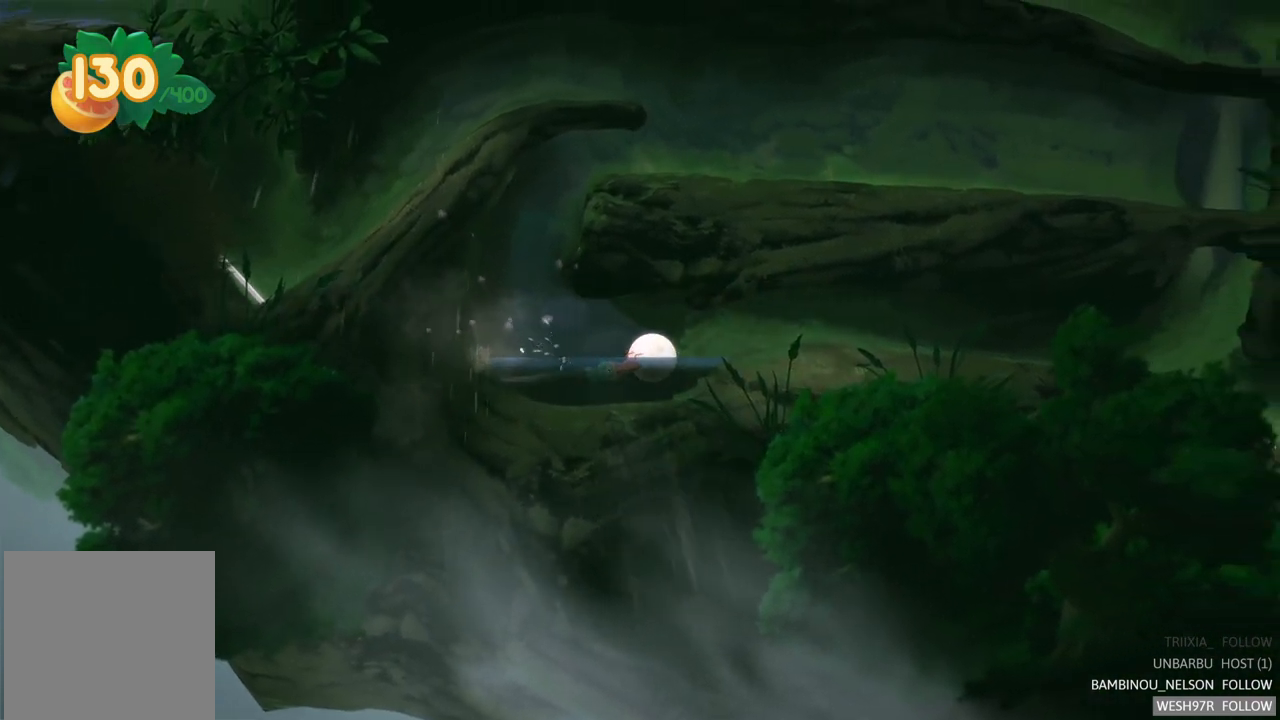
{"buttons": [], "left_stick": "right", "right_stick": "center", "events": []}
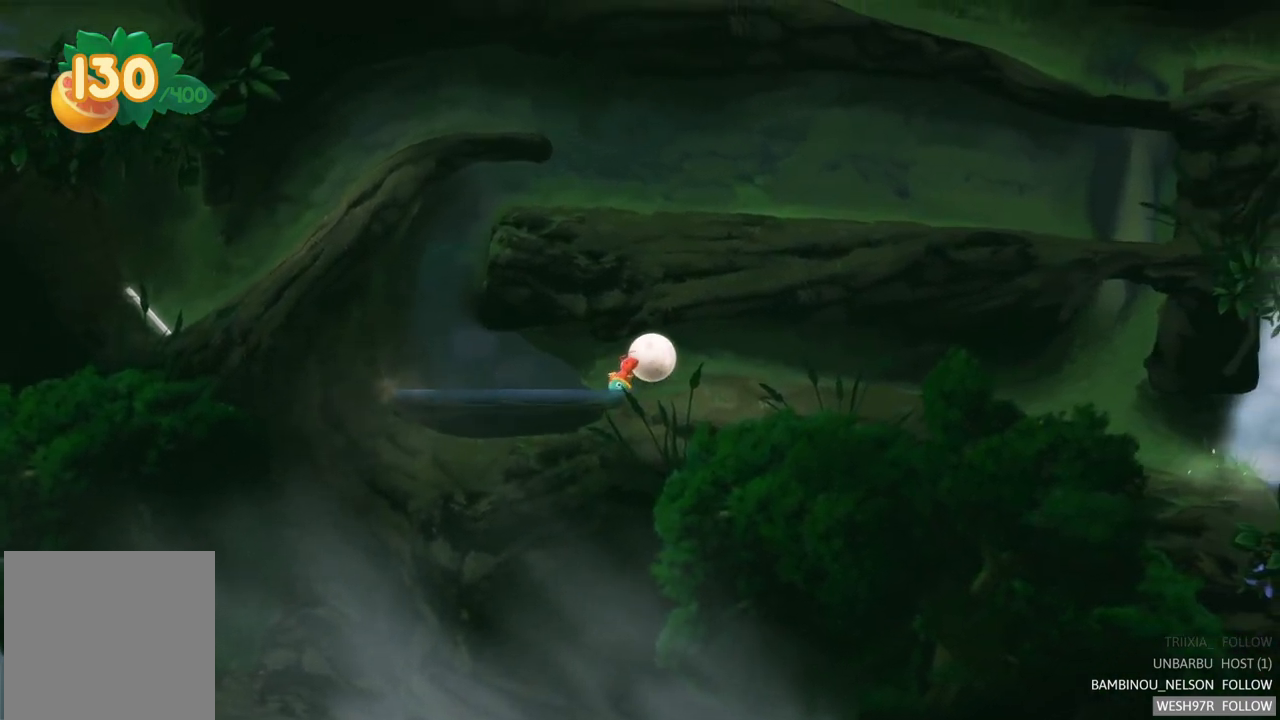
{"buttons": [], "left_stick": "right", "right_stick": "center", "events": []}
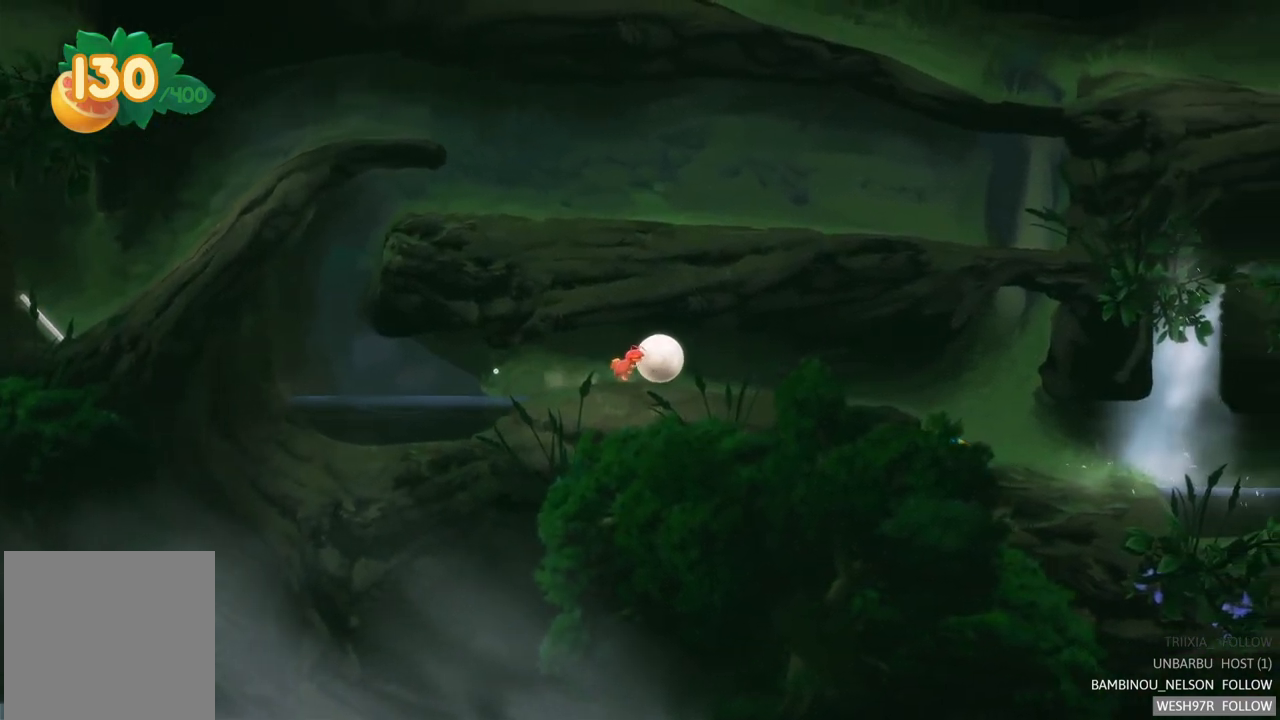
{"buttons": [], "left_stick": "right", "right_stick": "center", "events": []}
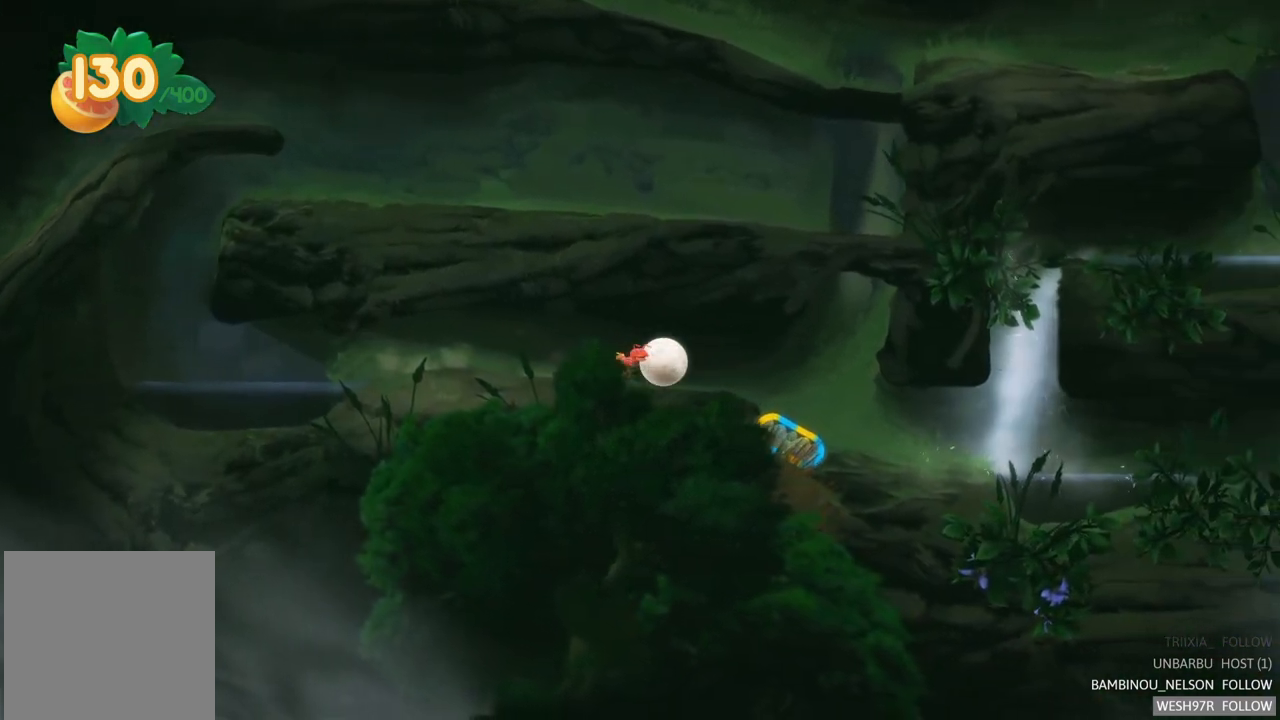
{"buttons": ["R2"], "left_stick": "center", "right_stick": "center", "events": [[150, "left_stick", "center"], [417, "R2", "down"]]}
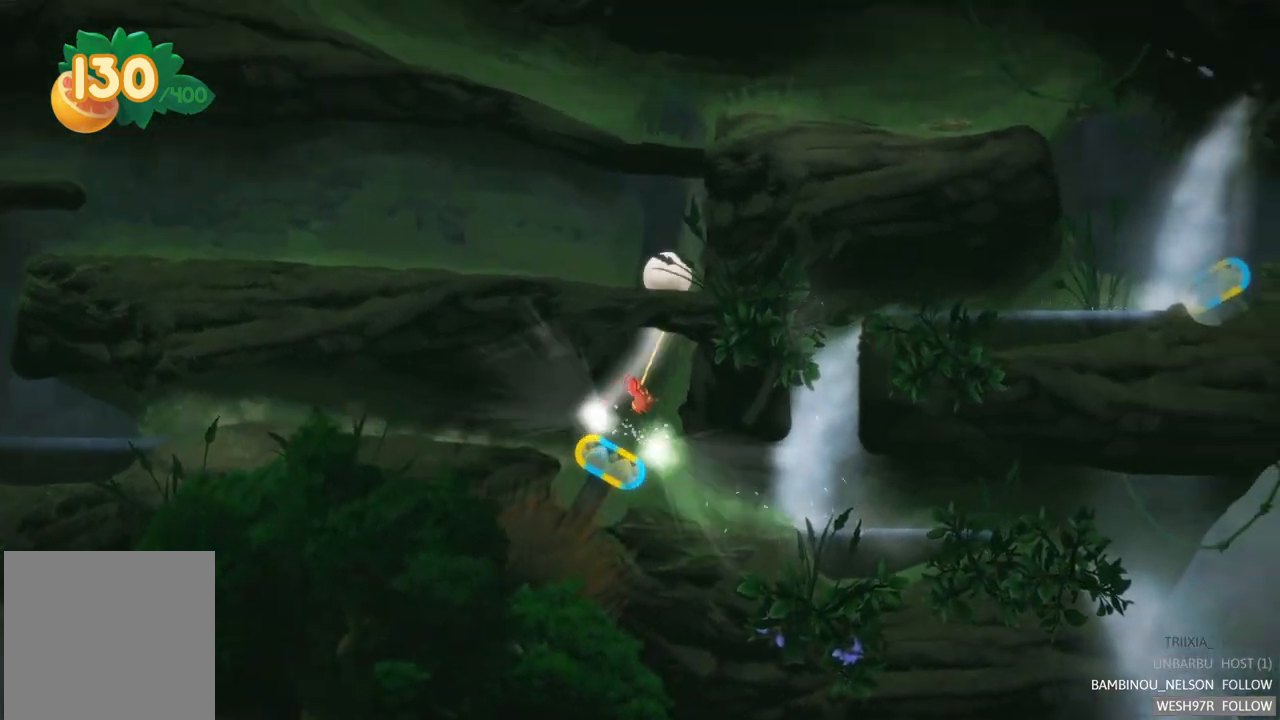
{"buttons": [], "left_stick": "center", "right_stick": "center", "events": [[283, "R2", "up"]]}
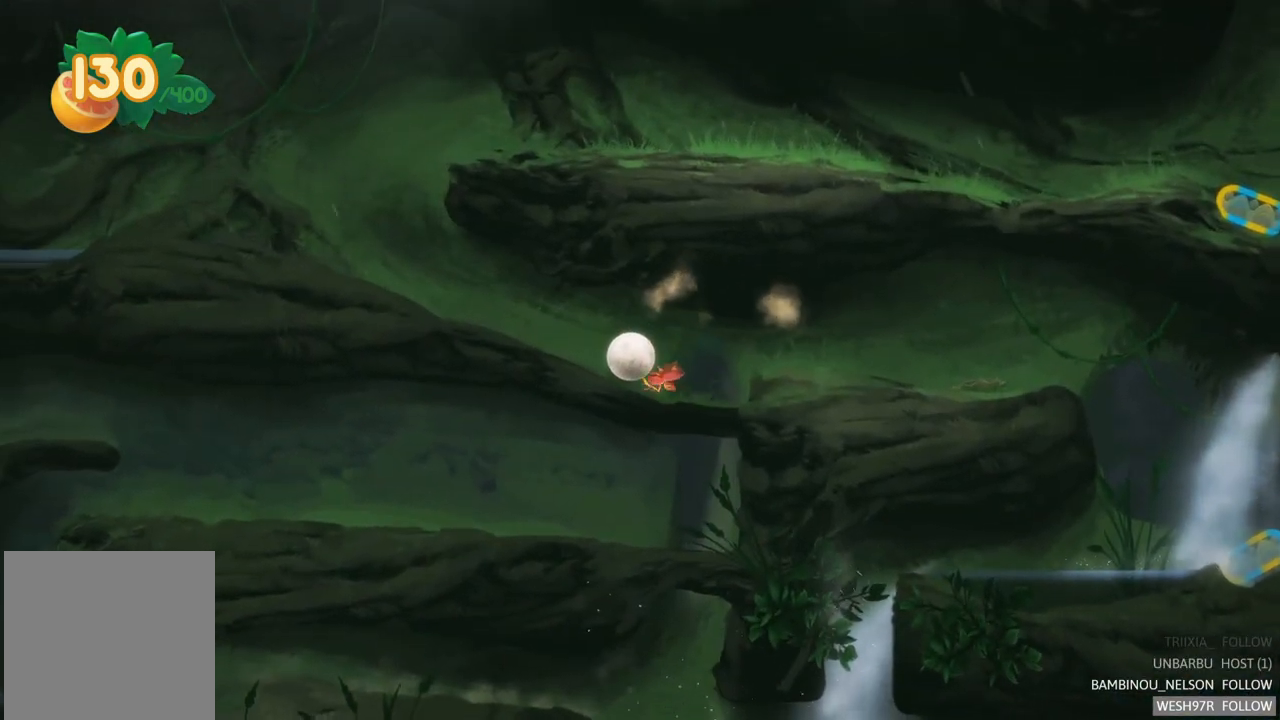
{"buttons": [], "left_stick": "left", "right_stick": "center", "events": [[100, "left_stick", "left"]]}
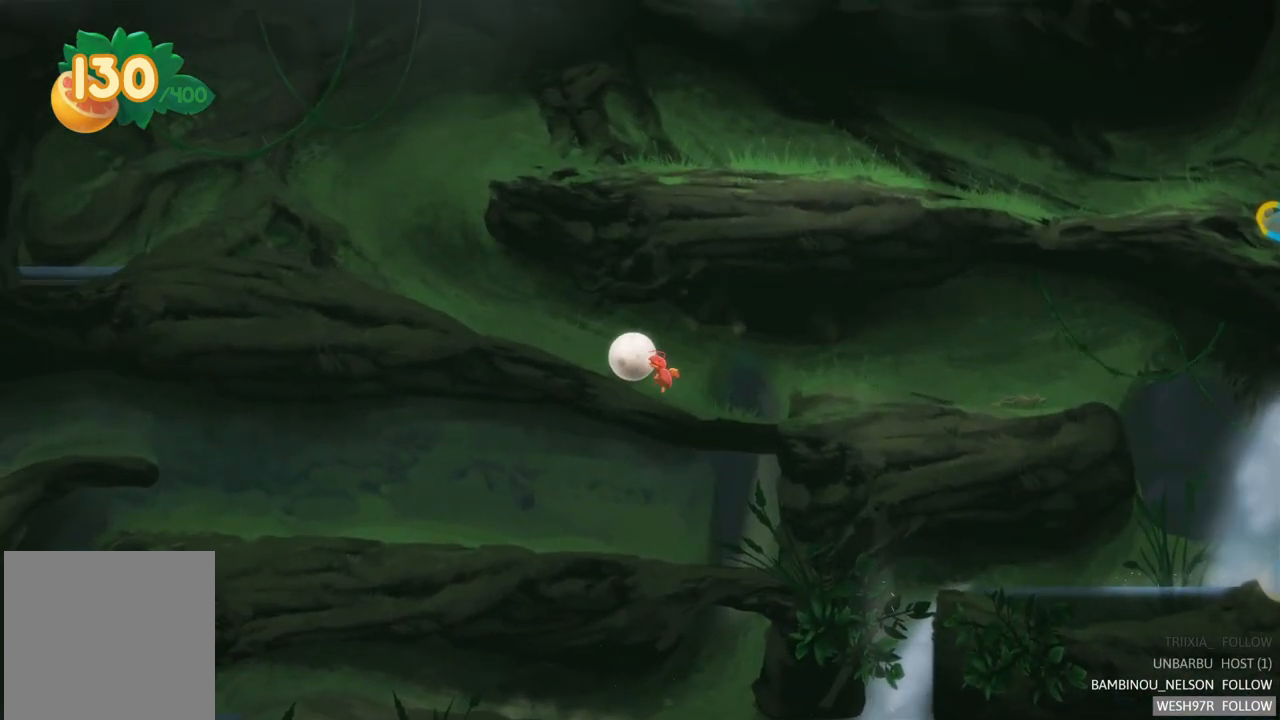
{"buttons": [], "left_stick": "left", "right_stick": "center", "events": []}
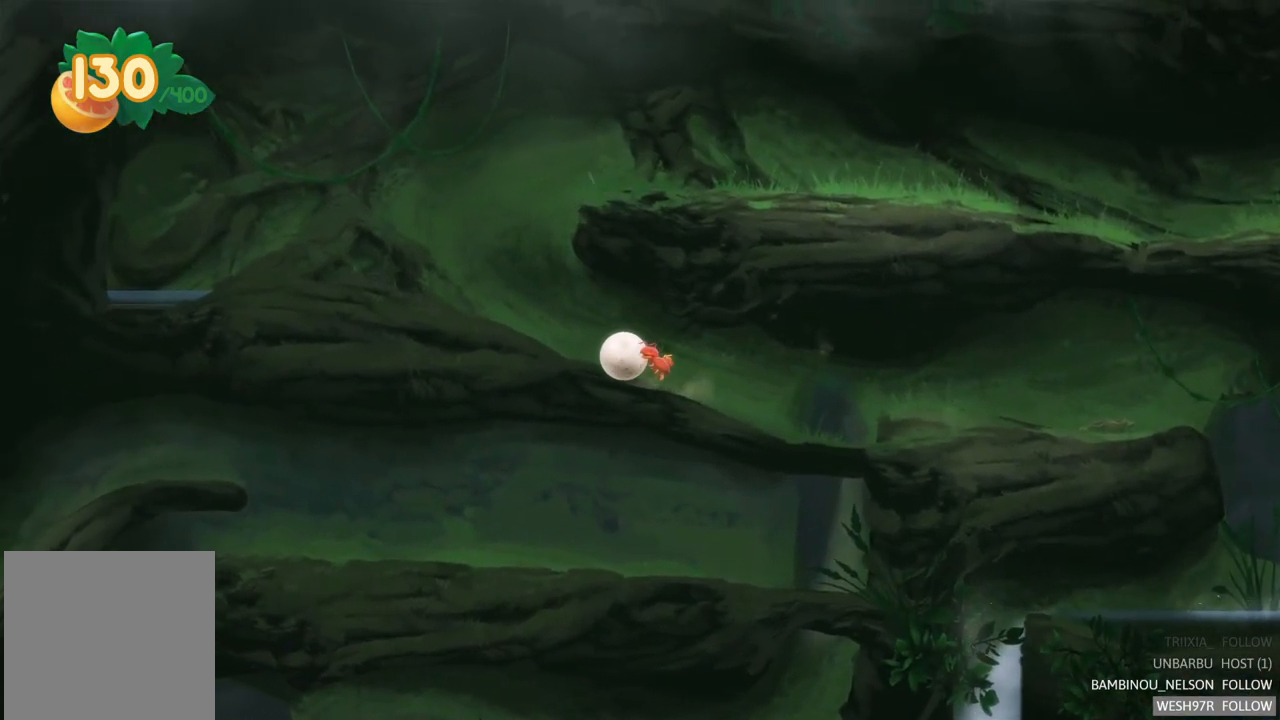
{"buttons": [], "left_stick": "left", "right_stick": "center", "events": []}
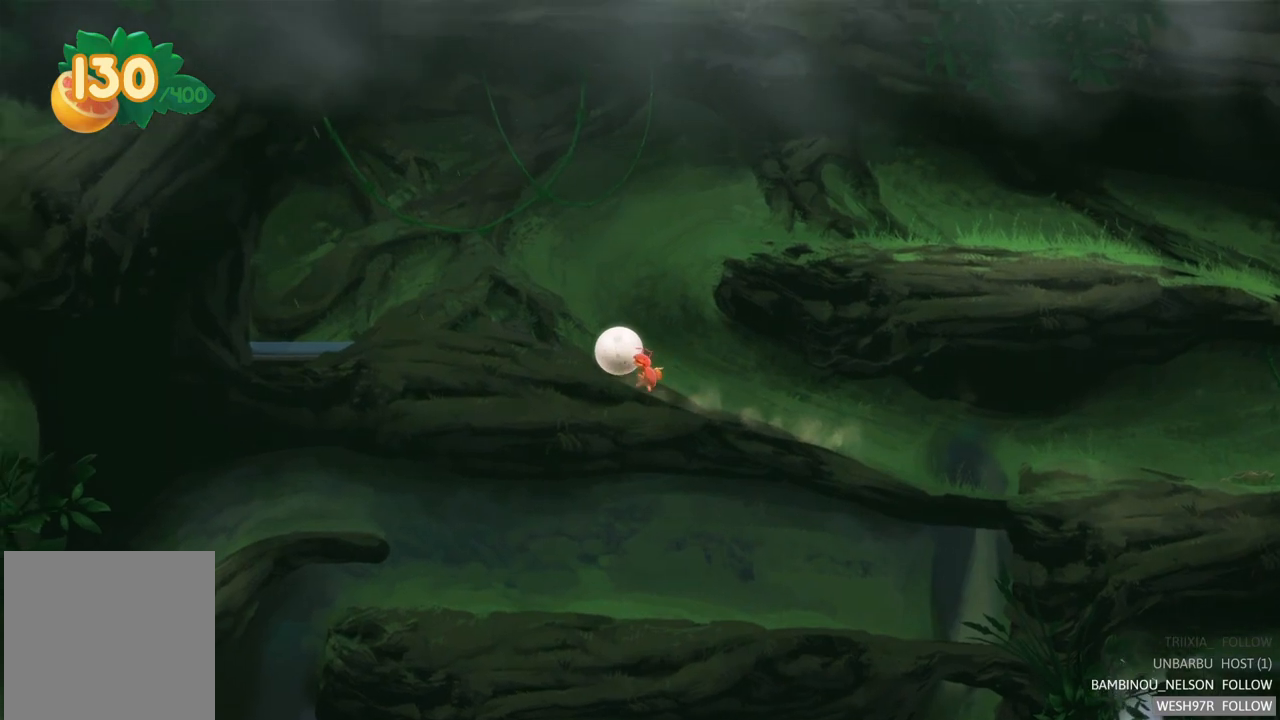
{"buttons": [], "left_stick": "left", "right_stick": "center", "events": []}
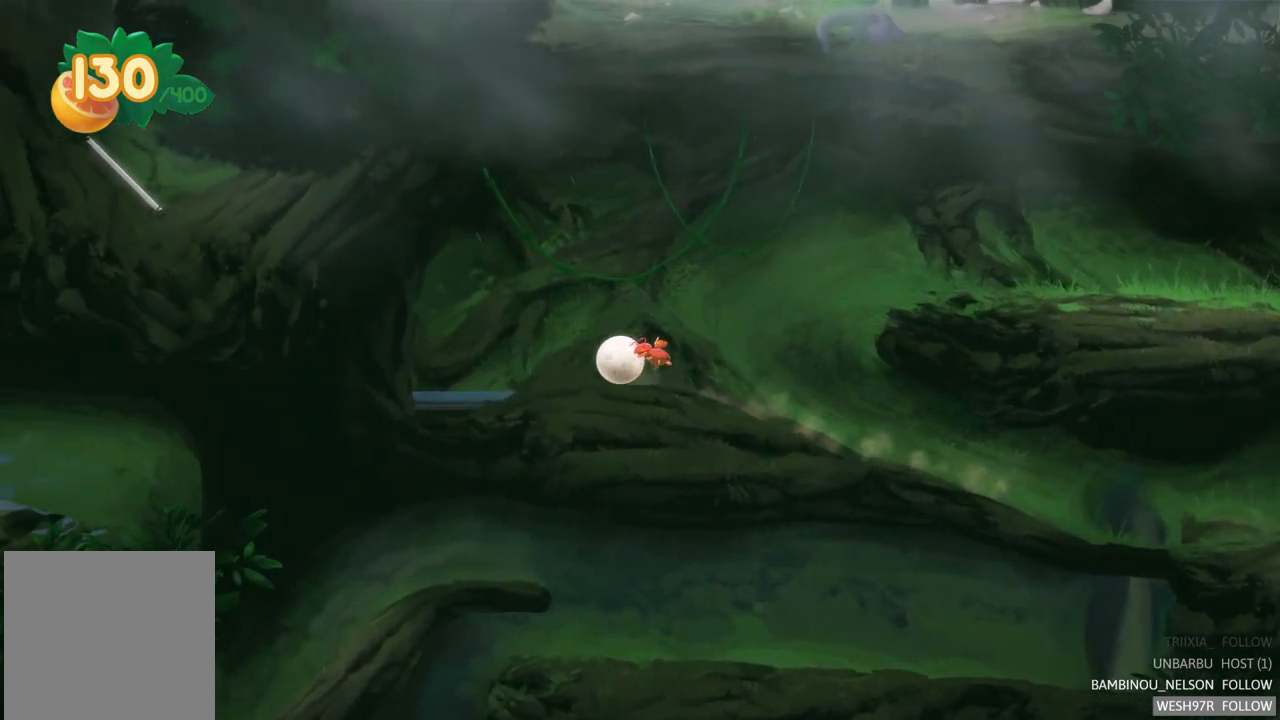
{"buttons": [], "left_stick": "center", "right_stick": "center", "events": [[300, "left_stick", "center"]]}
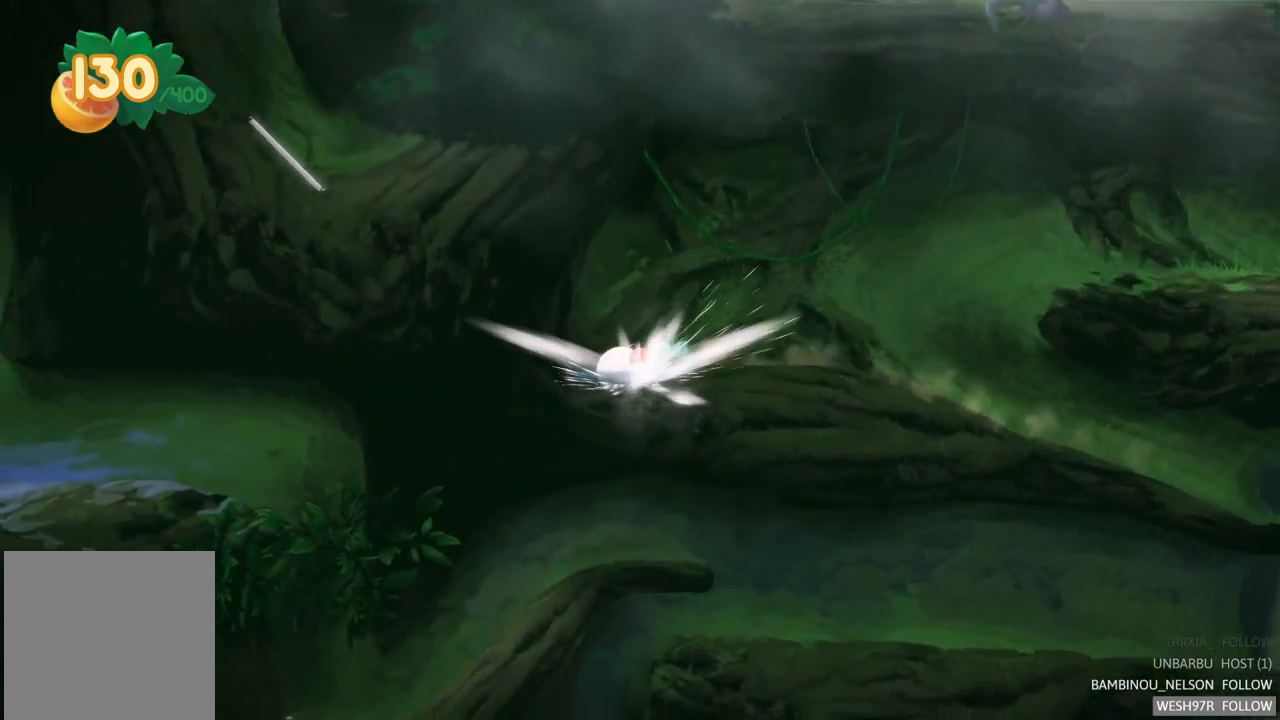
{"buttons": [], "left_stick": "center", "right_stick": "center", "events": []}
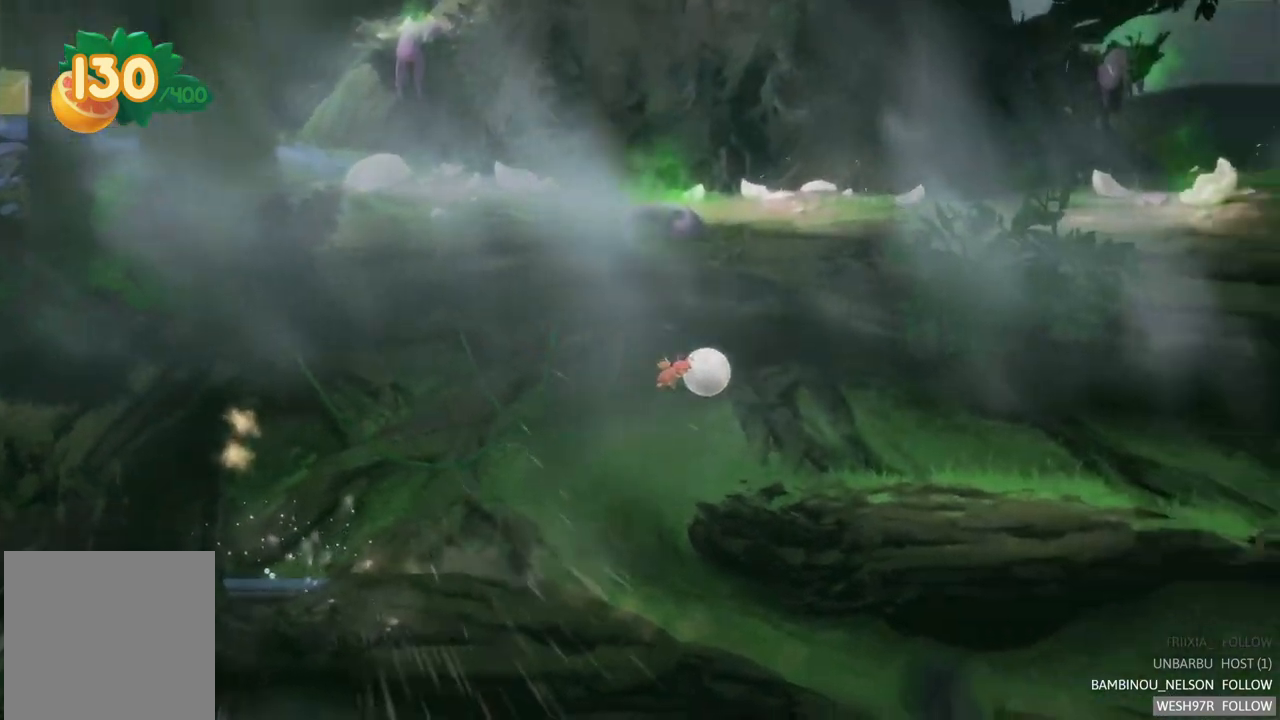
{"buttons": [], "left_stick": "right", "right_stick": "center", "events": [[217, "left_stick", "right"]]}
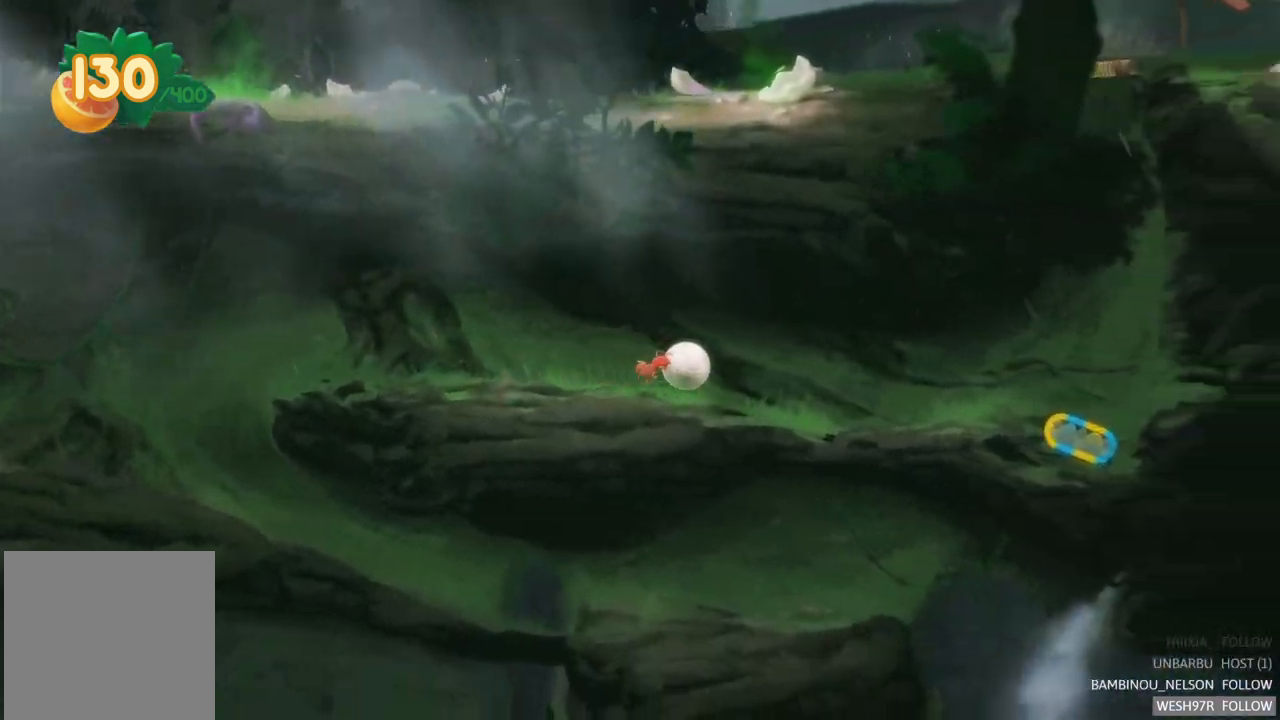
{"buttons": [], "left_stick": "right", "right_stick": "center", "events": []}
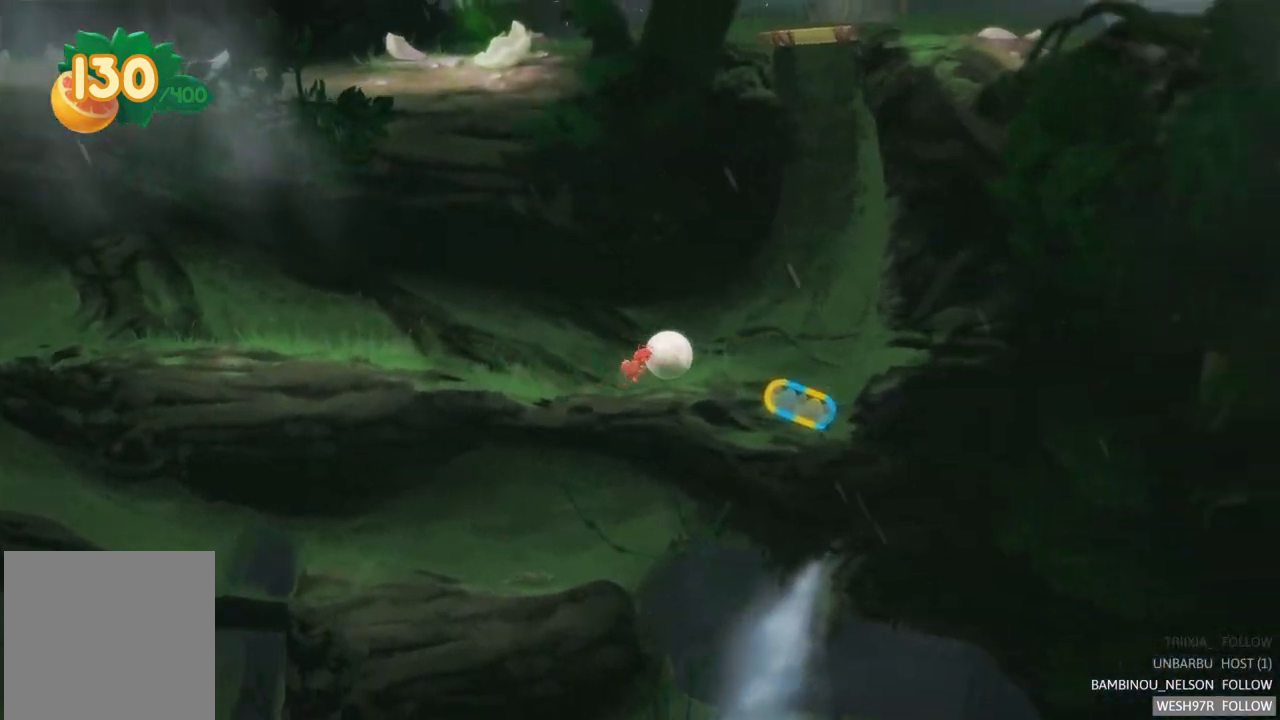
{"buttons": ["R2"], "left_stick": "center", "right_stick": "center", "events": [[183, "left_stick", "center"], [333, "R2", "down"]]}
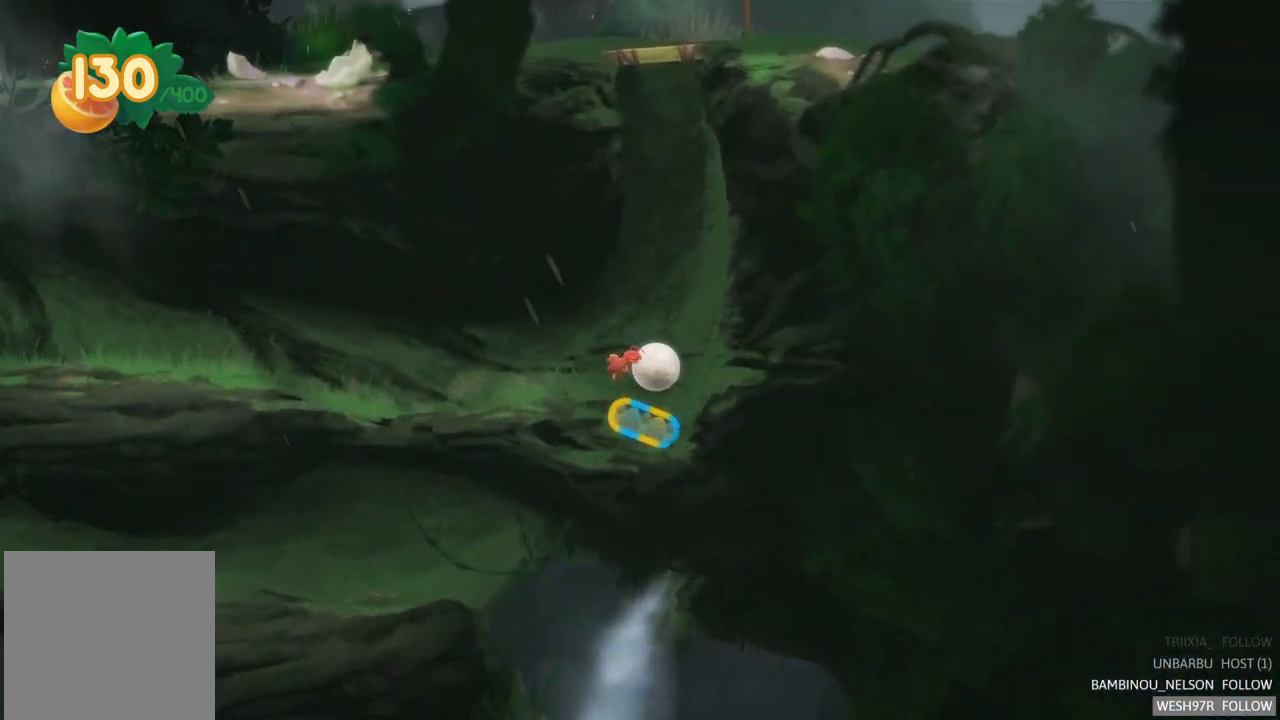
{"buttons": [], "left_stick": "center", "right_stick": "center", "events": [[150, "R2", "up"], [233, "R2", "down"], [467, "R2", "up"]]}
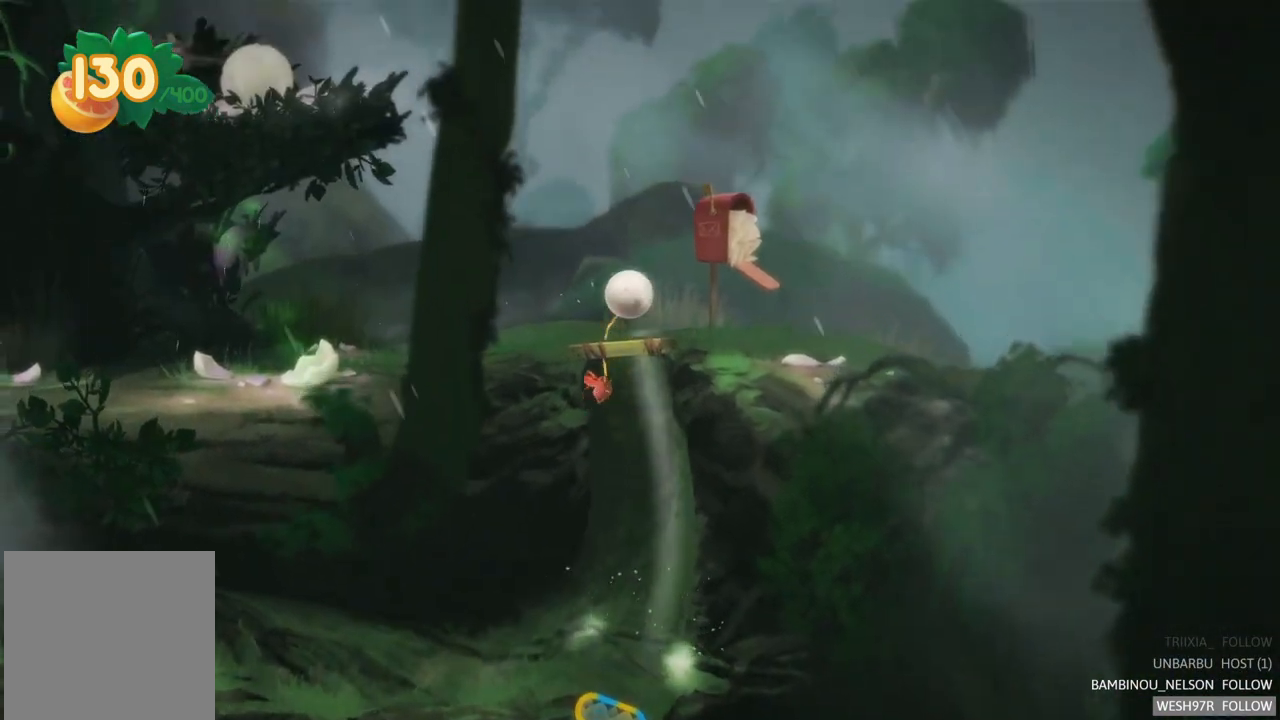
{"buttons": [], "left_stick": "left", "right_stick": "center", "events": [[300, "left_stick", "left"]]}